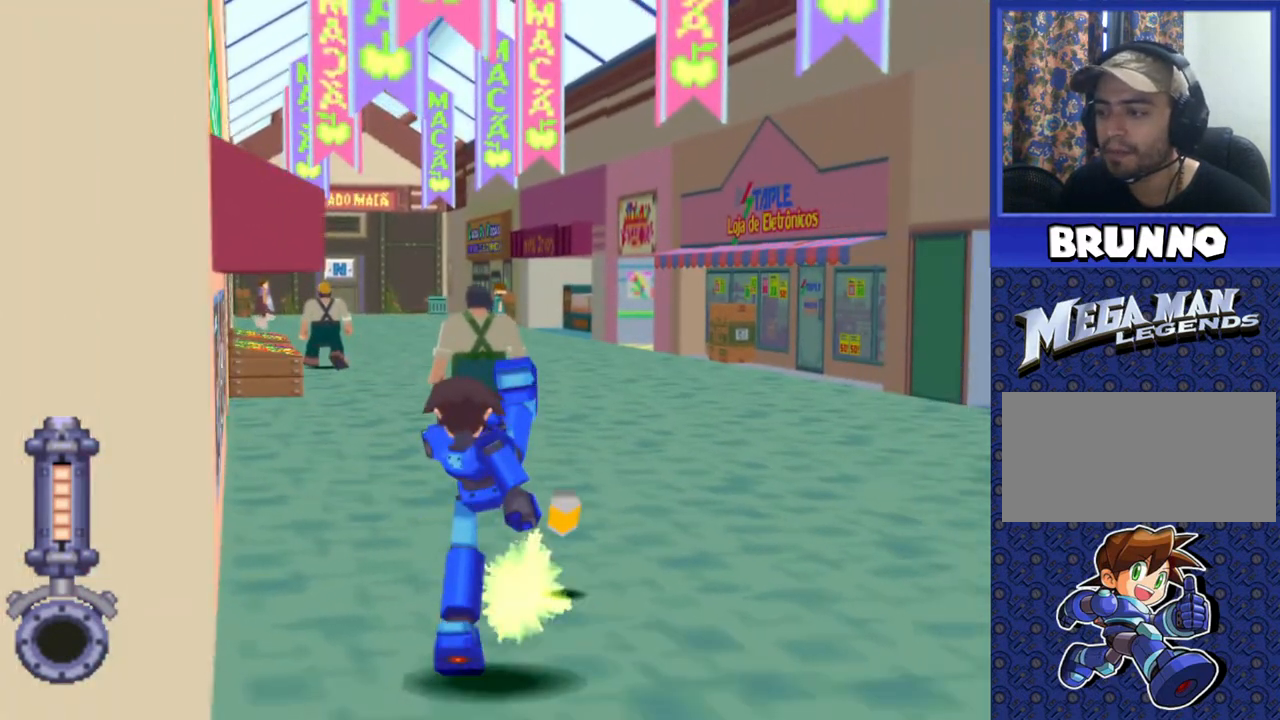
Gameplay with a controller (PlayStation layout); each line is a JSON object with the inputs held at the frame after it. "events" lists button and stick changes between this image and that frame as [ms after this image, input, new state], when the widget could be followed in between. Not read: L3 R3.
{"buttons": ["DPAD_RIGHT"], "events": [[450, "DPAD_RIGHT", "down"]]}
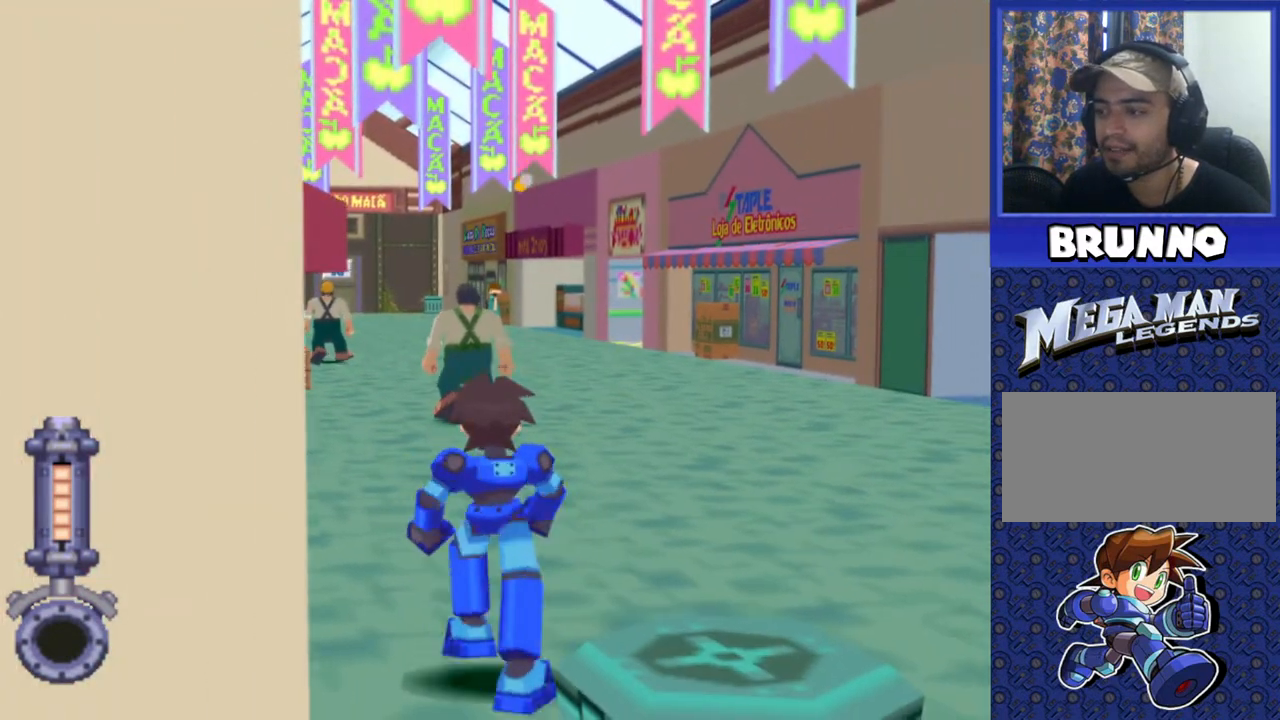
{"buttons": ["DPAD_UP"], "events": [[150, "DPAD_RIGHT", "up"], [183, "DPAD_UP", "down"]]}
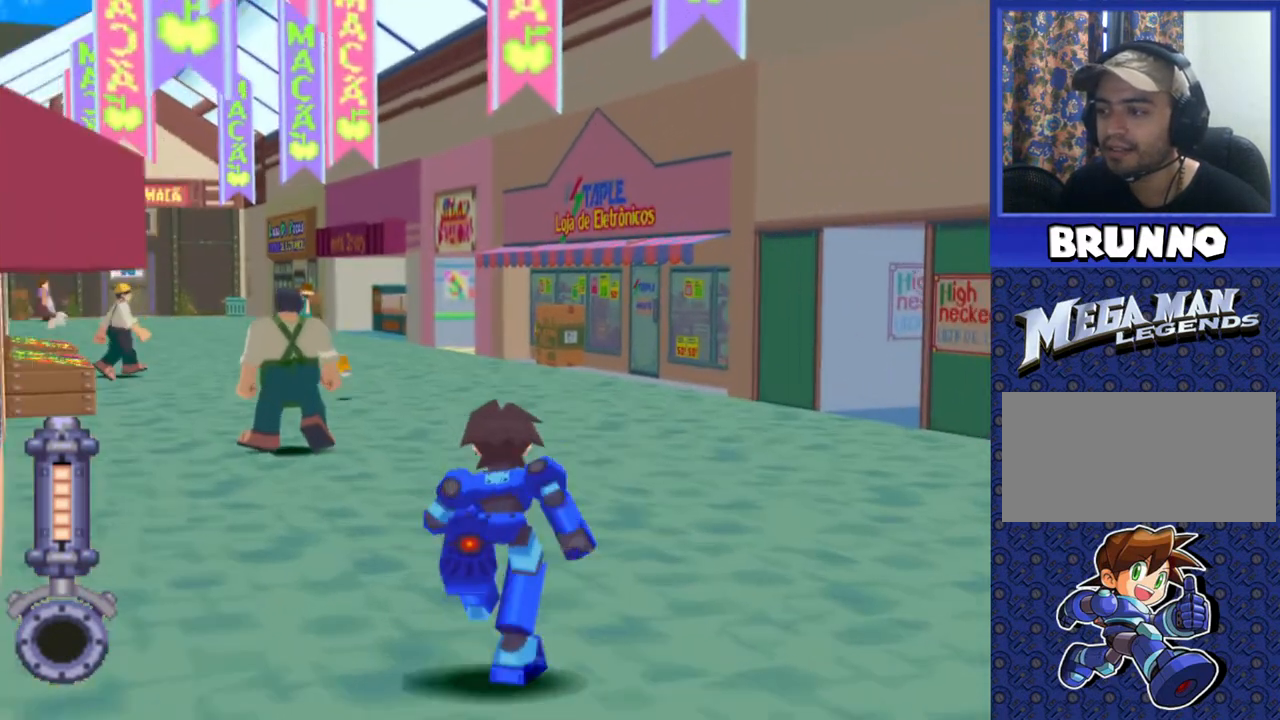
{"buttons": ["DPAD_UP"], "events": []}
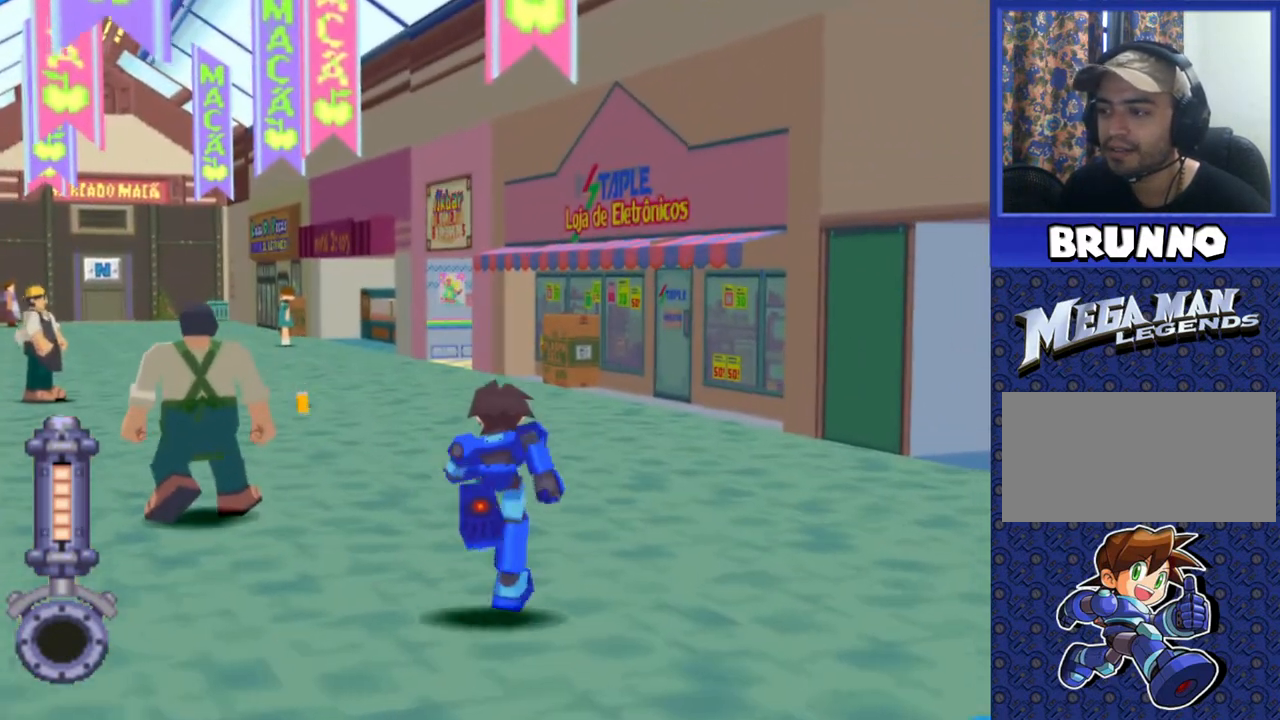
{"buttons": ["DPAD_UP", "DPAD_LEFT"], "events": [[267, "DPAD_LEFT", "down"]]}
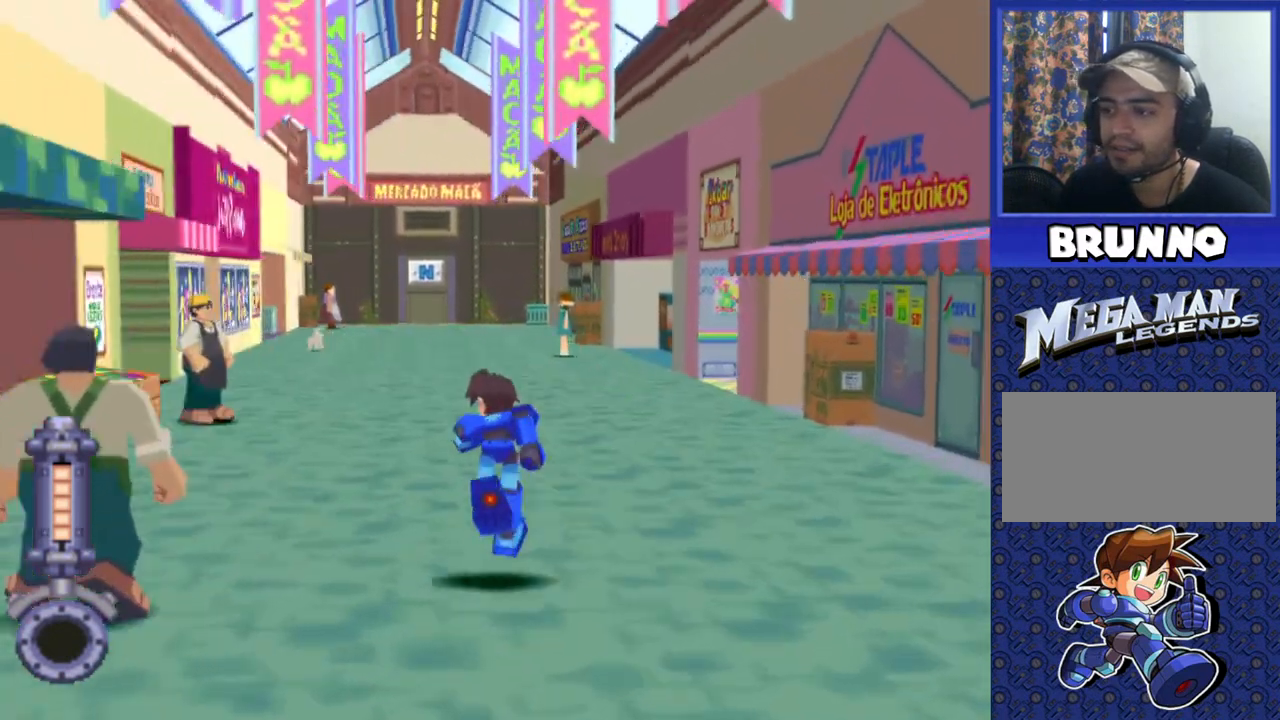
{"buttons": ["DPAD_UP"], "events": [[117, "DPAD_LEFT", "up"]]}
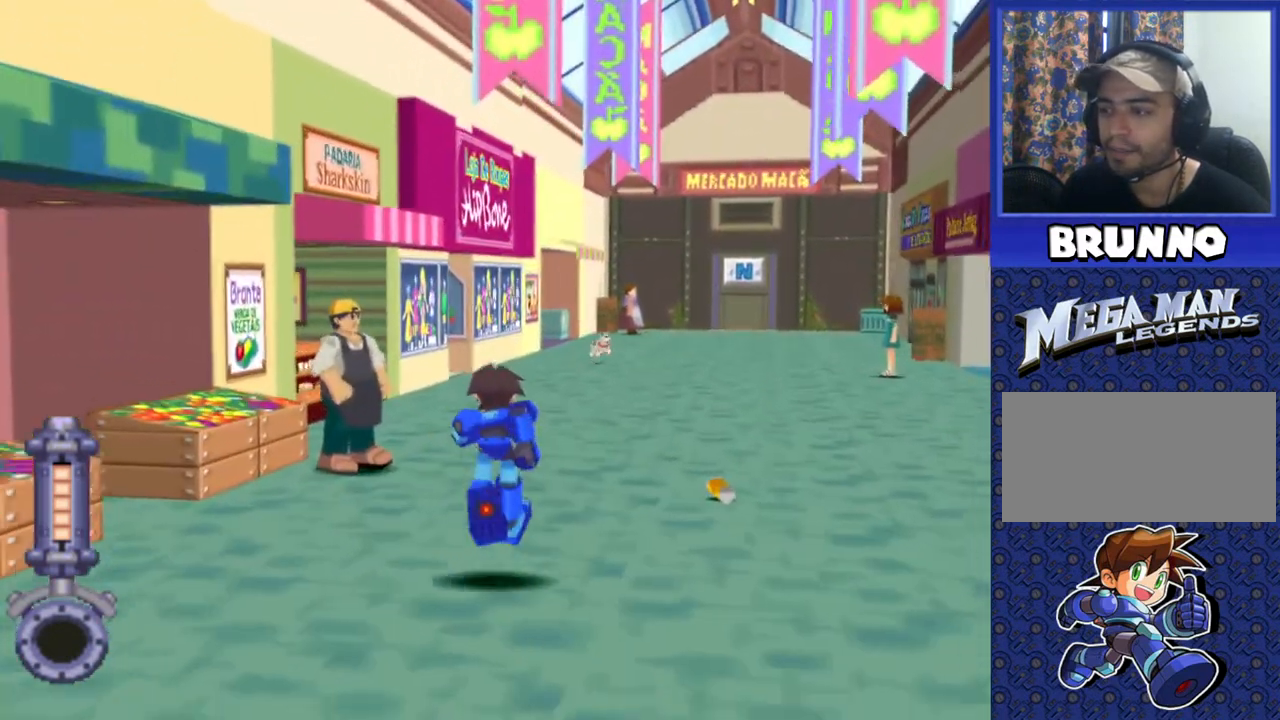
{"buttons": ["DPAD_UP"], "events": [[267, "DPAD_LEFT", "down"], [483, "DPAD_LEFT", "up"]]}
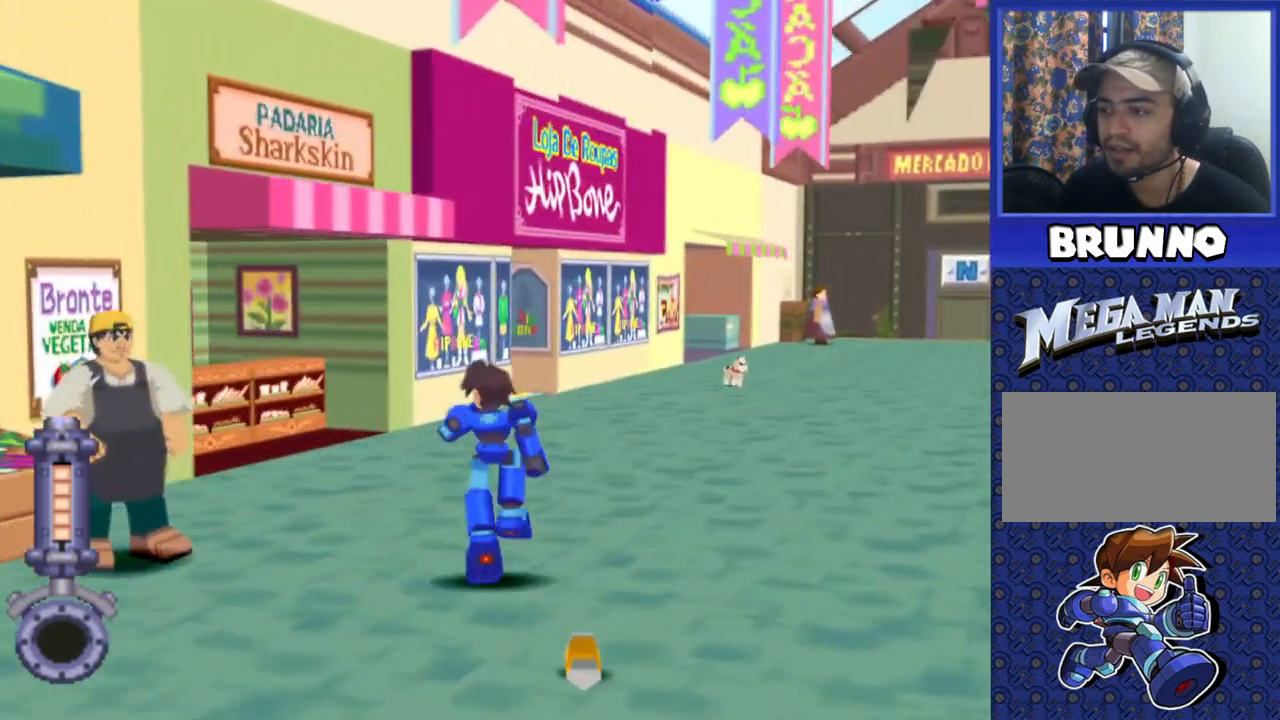
{"buttons": ["DPAD_LEFT"], "events": [[483, "DPAD_UP", "up"], [500, "DPAD_LEFT", "down"]]}
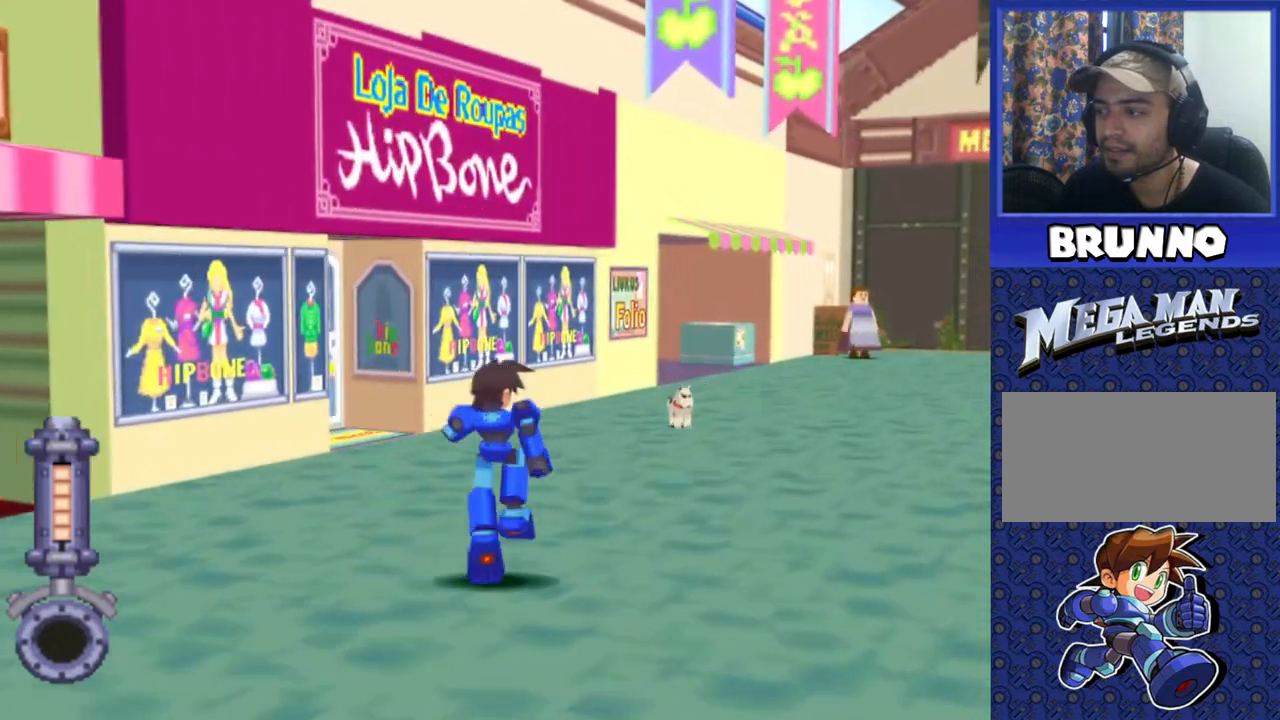
{"buttons": ["DPAD_LEFT"], "events": []}
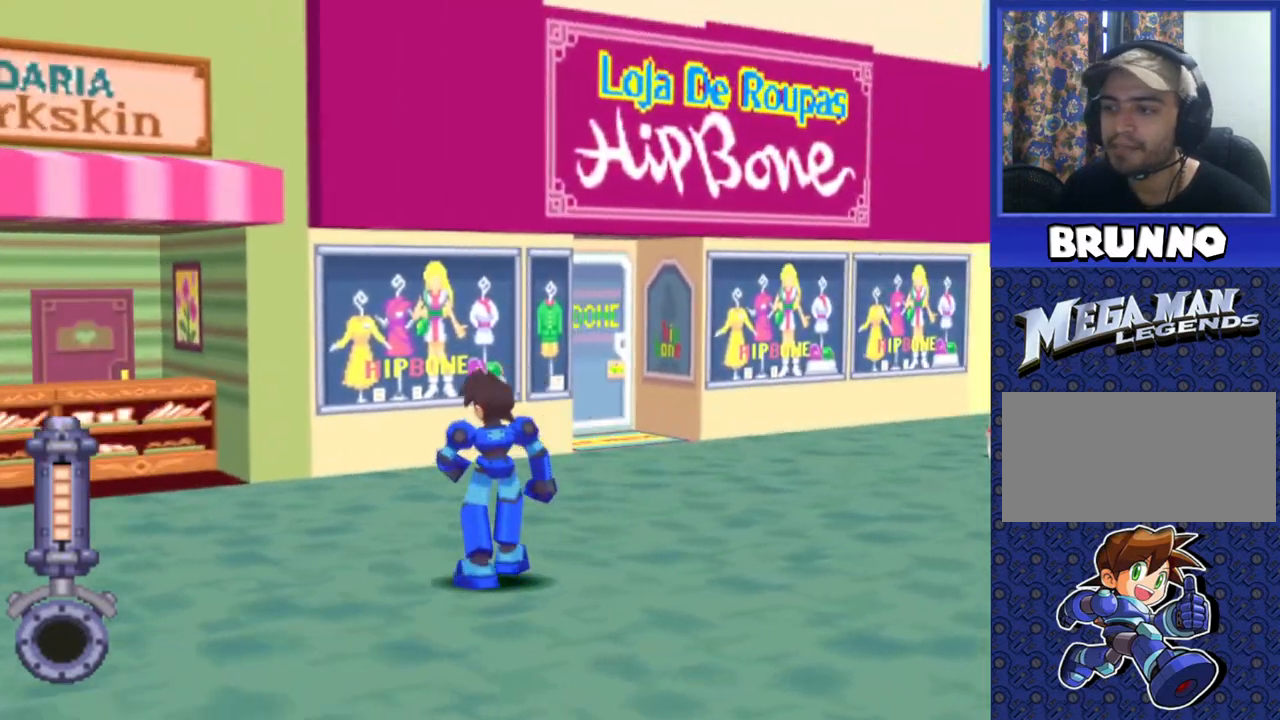
{"buttons": ["DPAD_UP"], "events": [[117, "DPAD_LEFT", "up"], [350, "DPAD_UP", "down"]]}
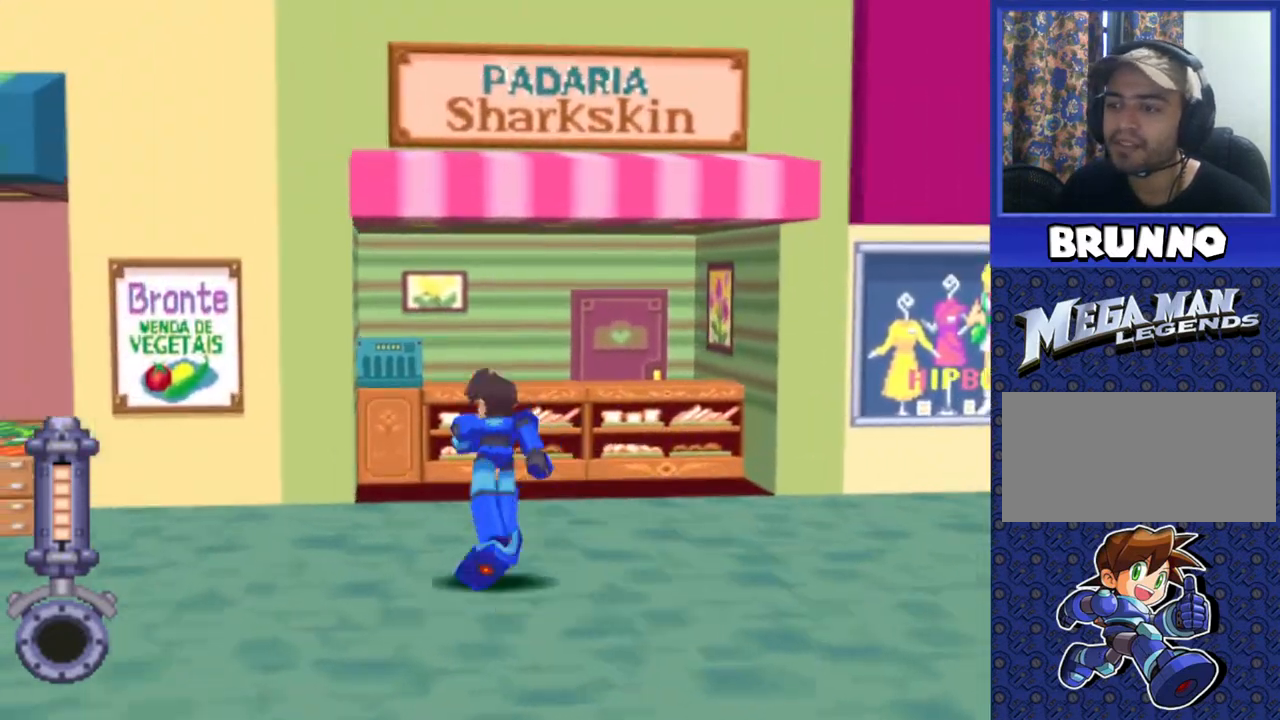
{"buttons": ["DPAD_DOWN"], "events": [[150, "DPAD_UP", "up"], [383, "DPAD_DOWN", "down"]]}
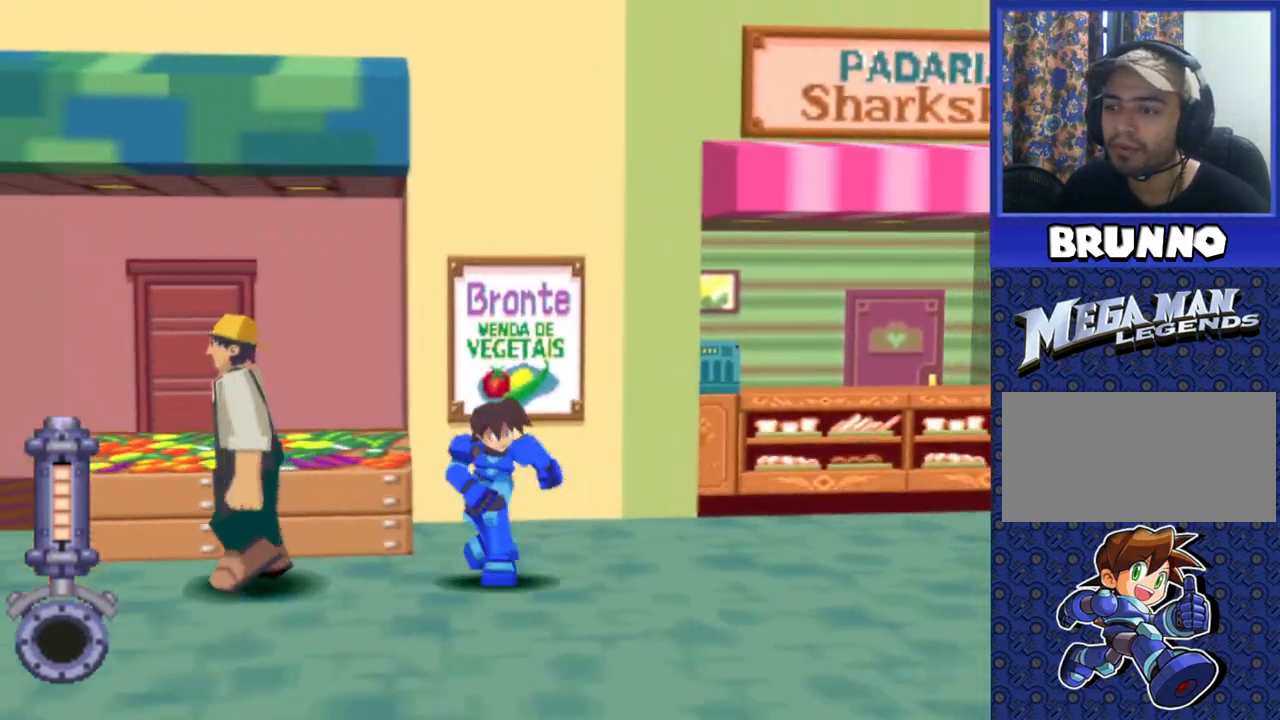
{"buttons": [], "events": [[150, "DPAD_DOWN", "up"]]}
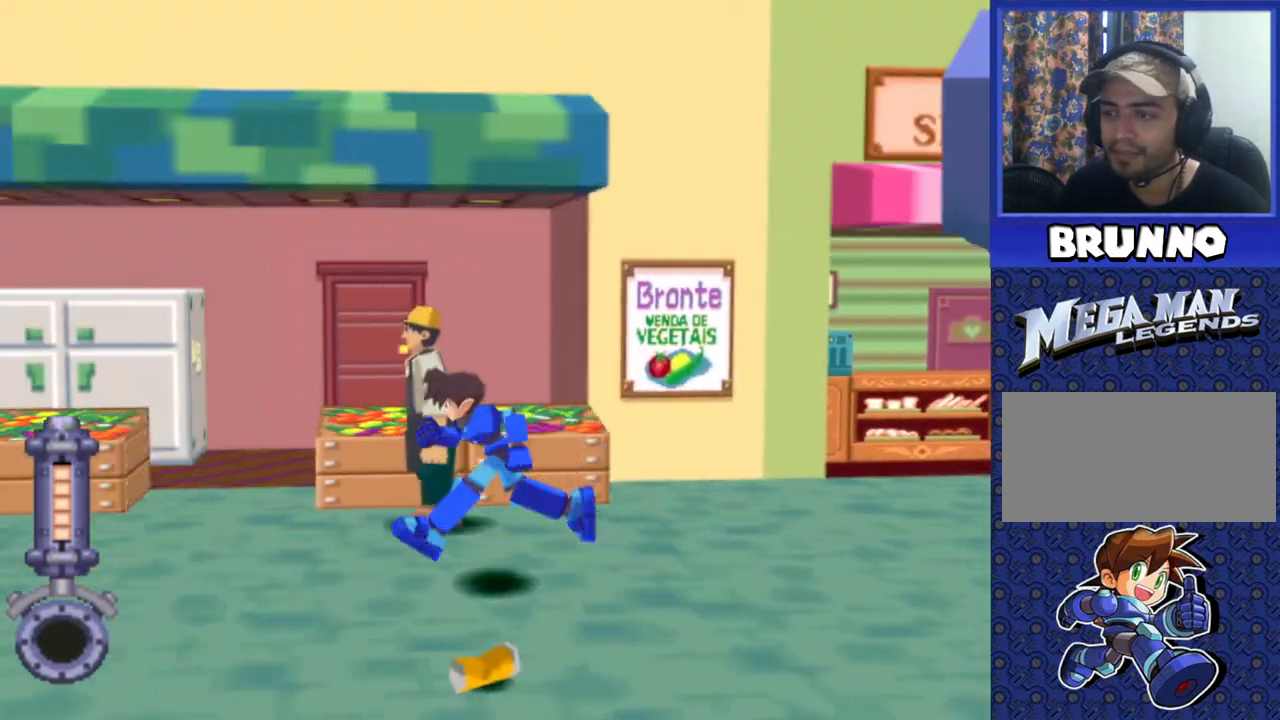
{"buttons": ["DPAD_RIGHT"], "events": [[67, "DPAD_RIGHT", "down"]]}
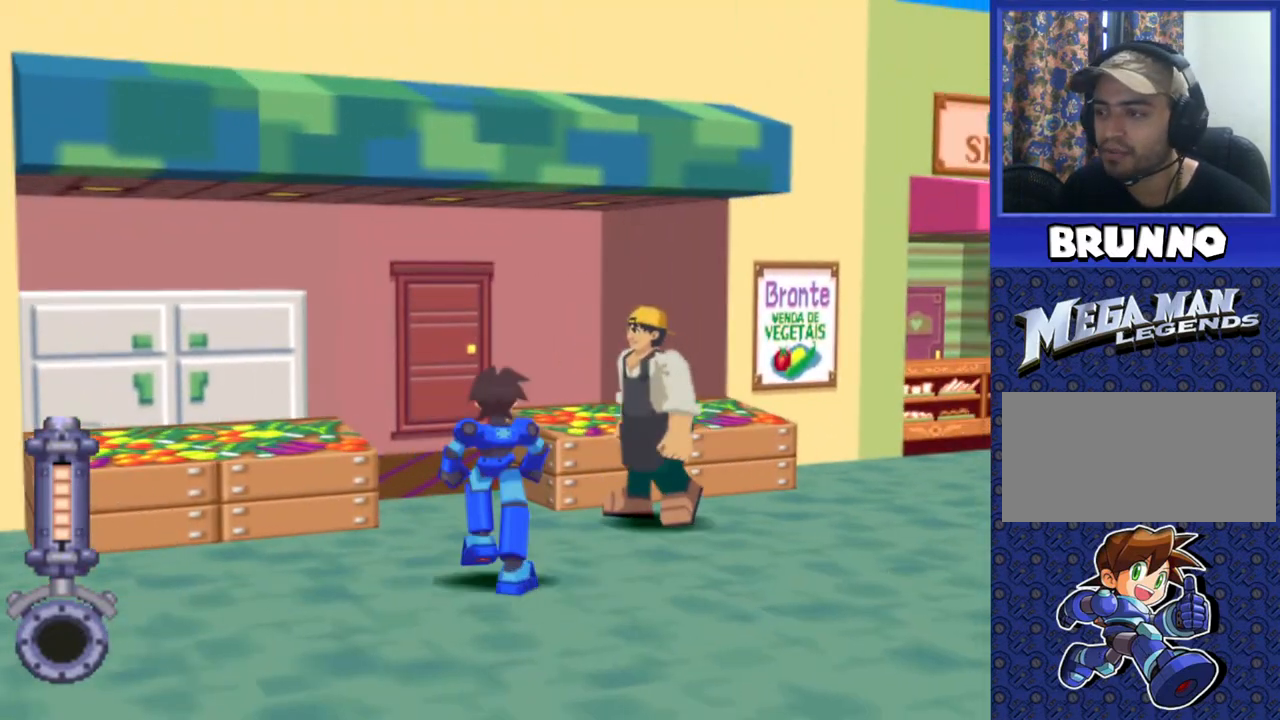
{"buttons": [], "events": [[417, "DPAD_RIGHT", "up"]]}
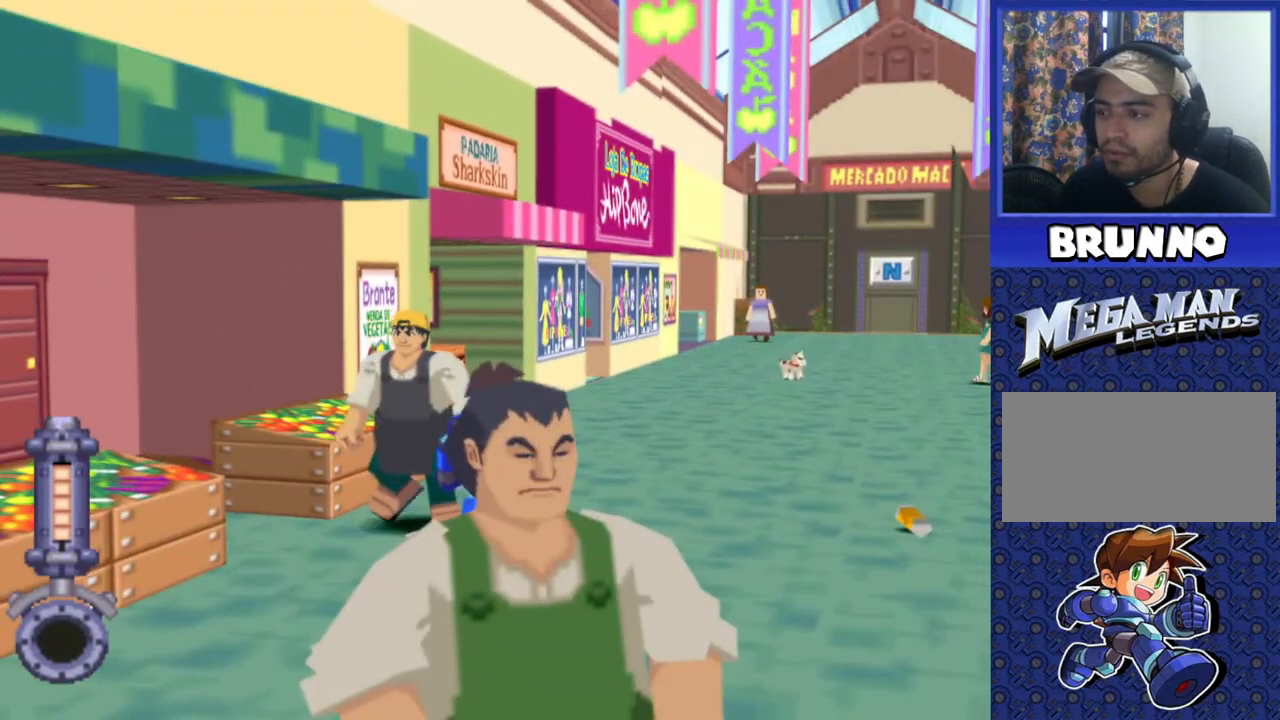
{"buttons": [], "events": []}
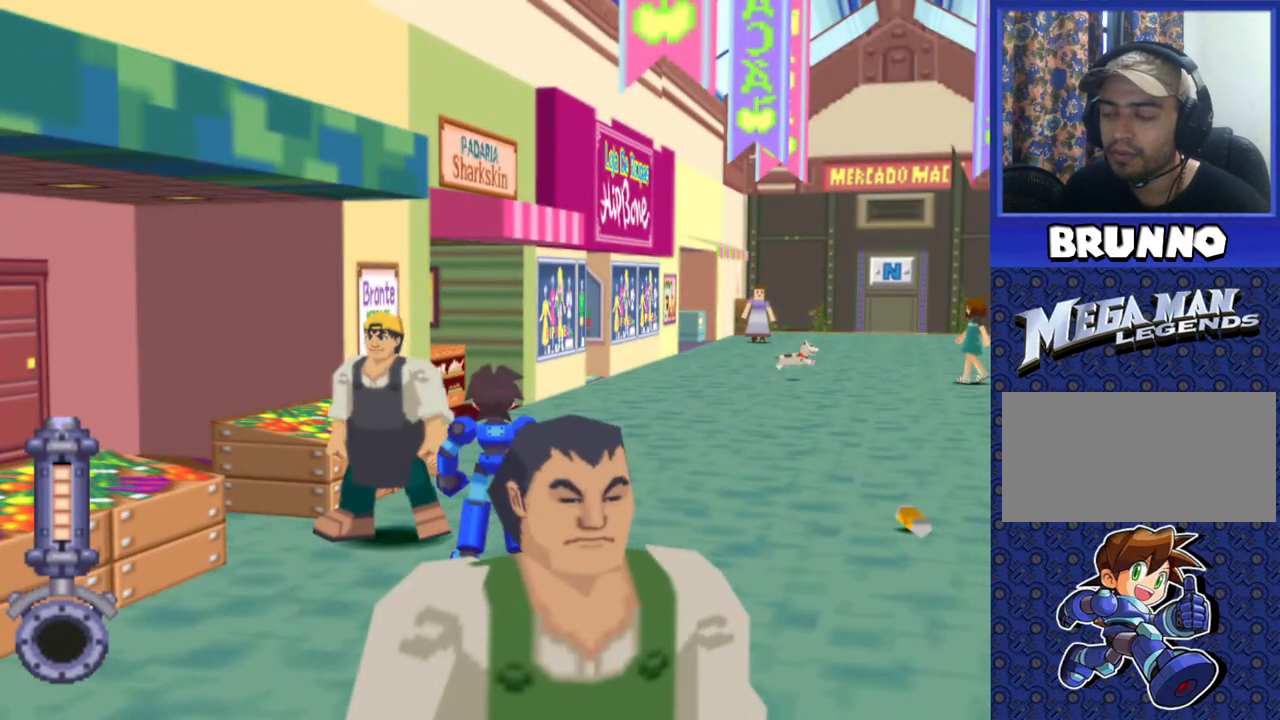
{"buttons": [], "events": [[267, "DPAD_DOWN", "down"], [433, "DPAD_DOWN", "up"]]}
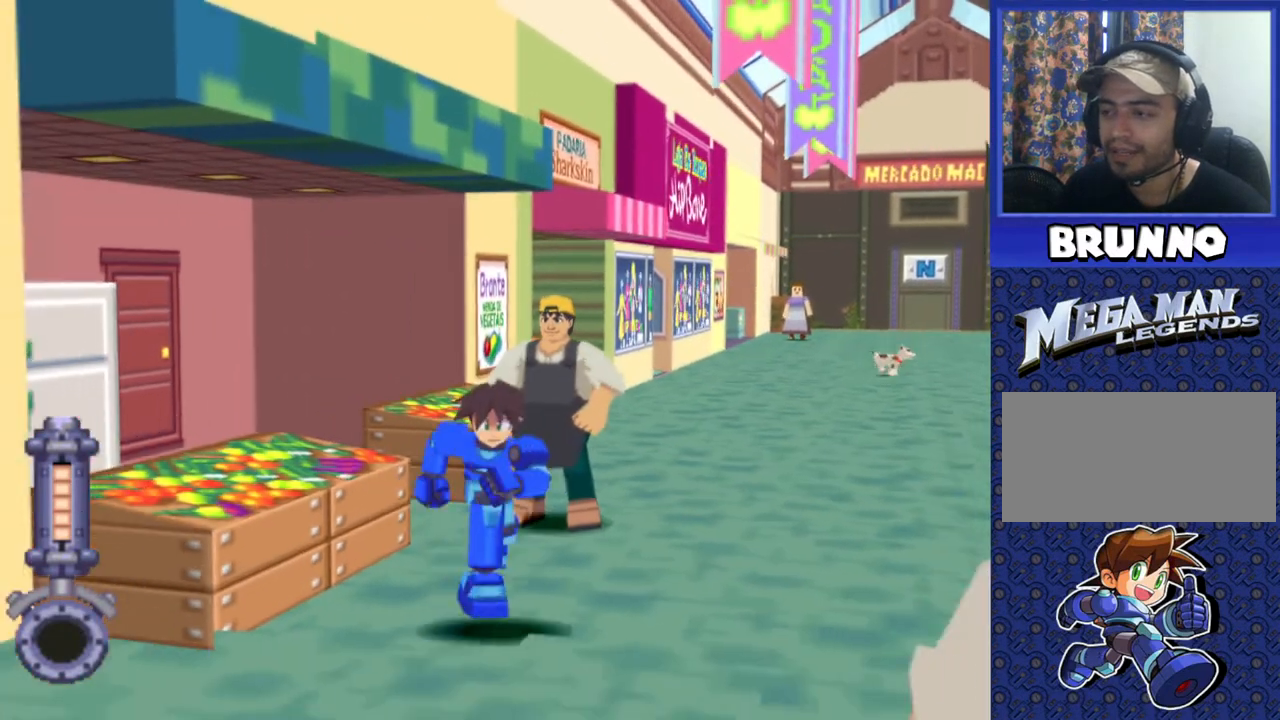
{"buttons": ["DPAD_UP"], "events": [[267, "DPAD_UP", "down"]]}
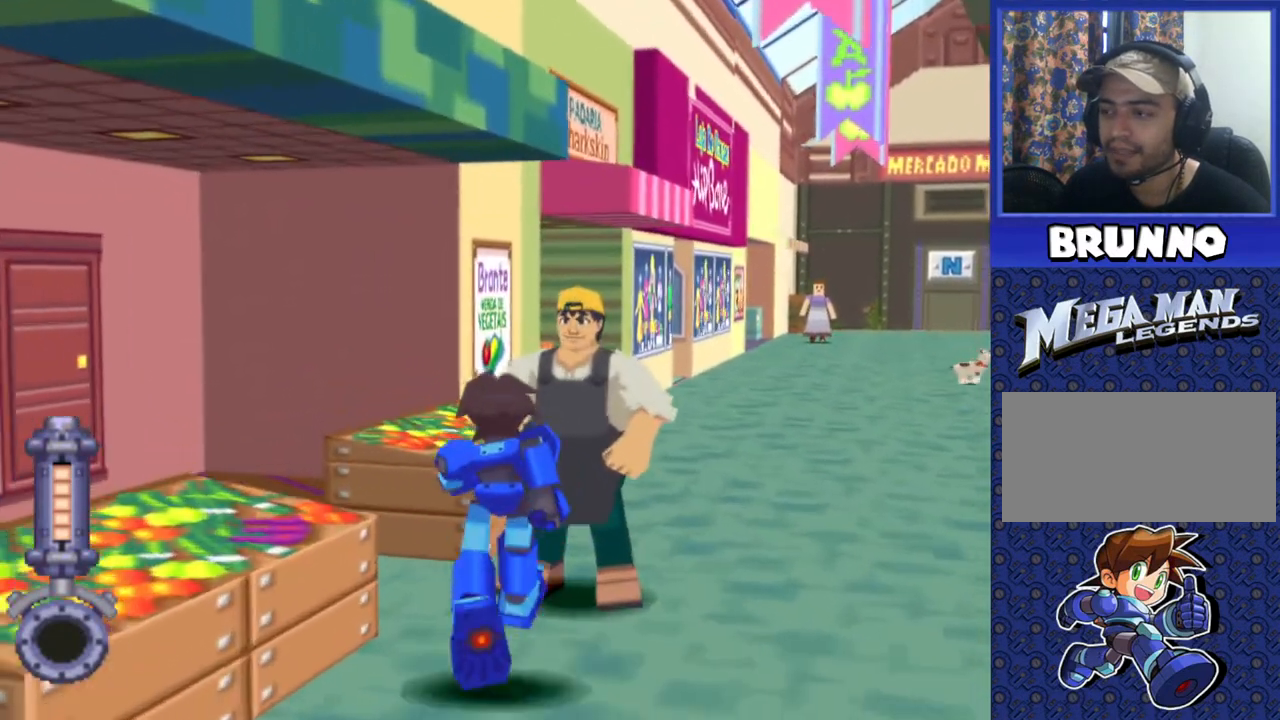
{"buttons": [], "events": [[67, "DPAD_UP", "up"]]}
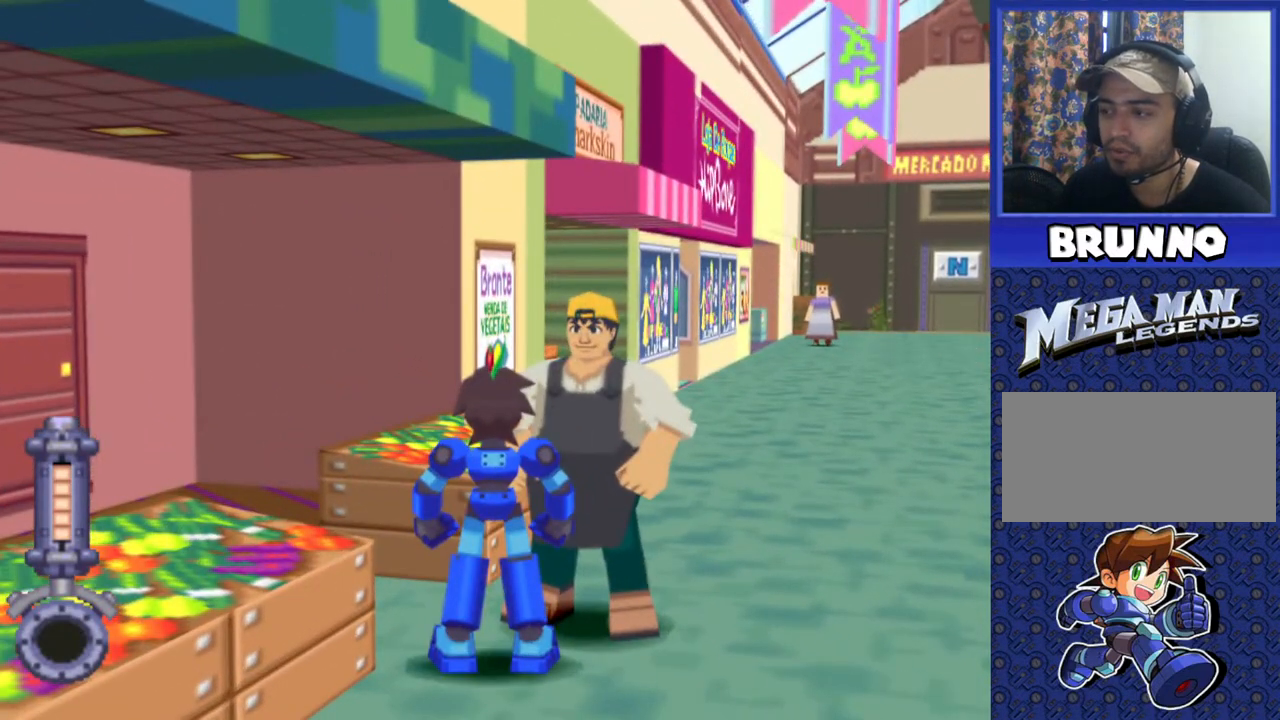
{"buttons": ["DPAD_LEFT"], "events": [[400, "DPAD_LEFT", "down"]]}
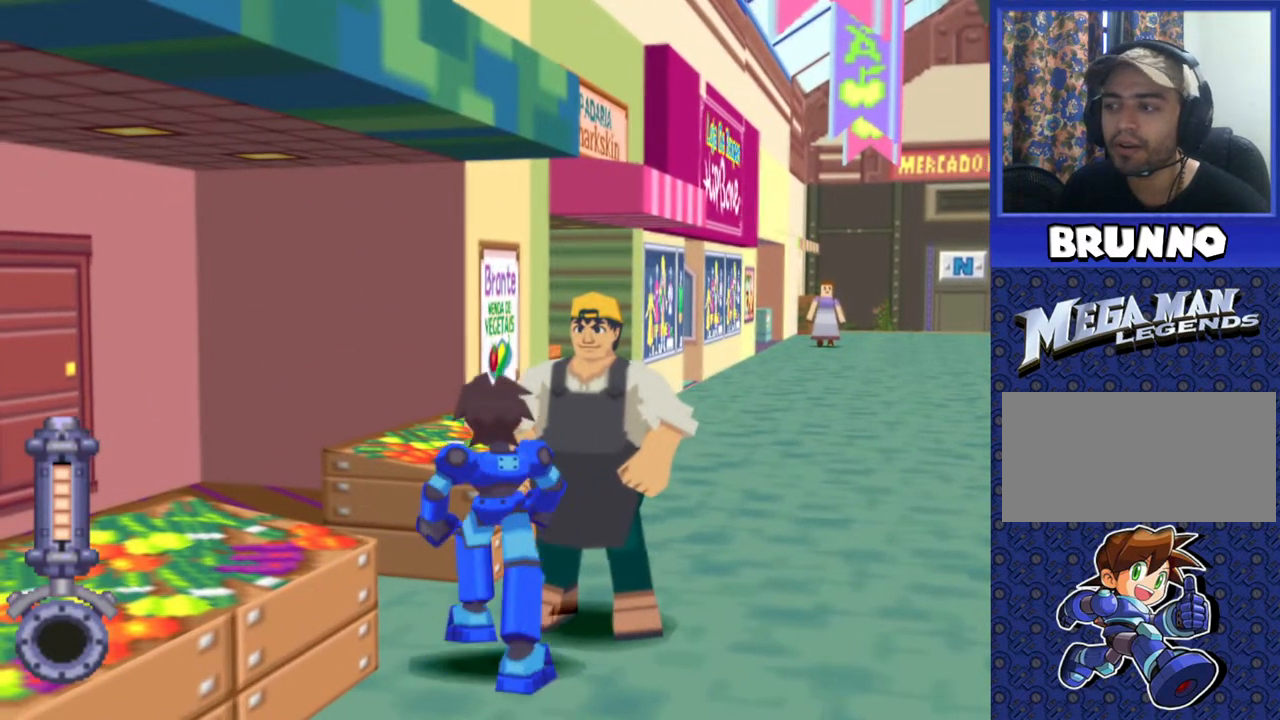
{"buttons": [], "events": [[433, "DPAD_LEFT", "up"]]}
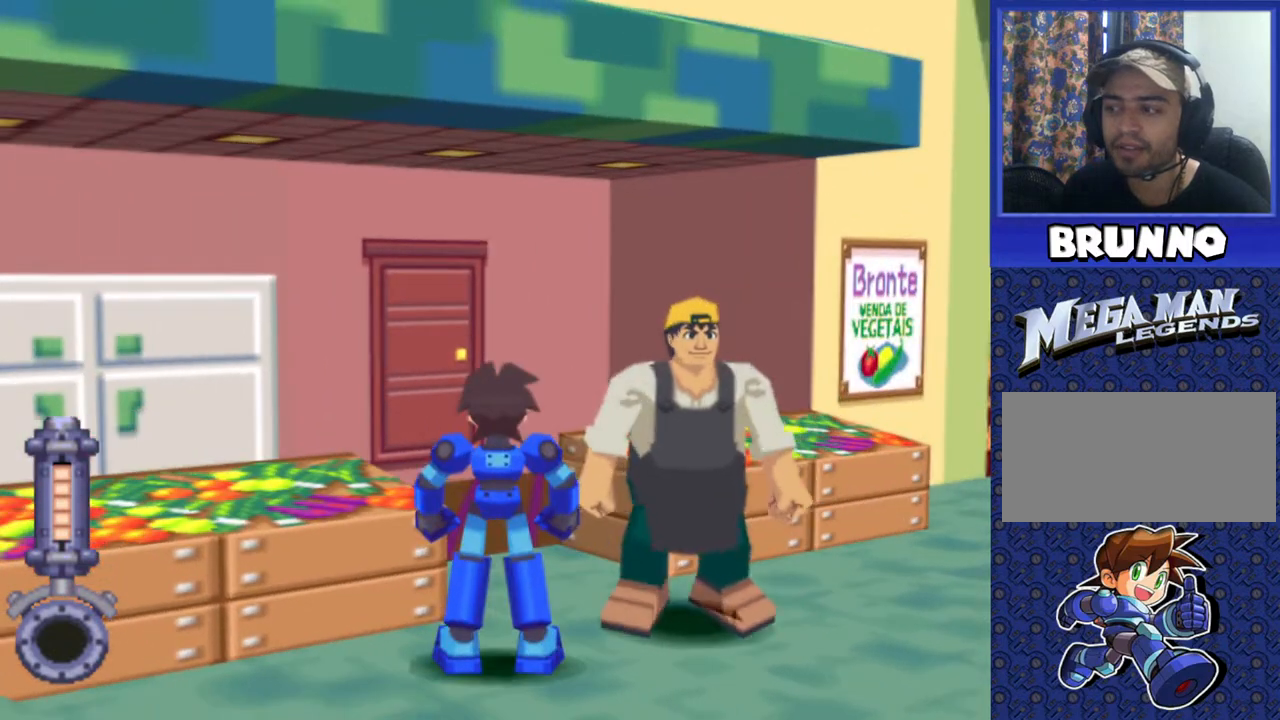
{"buttons": [], "events": []}
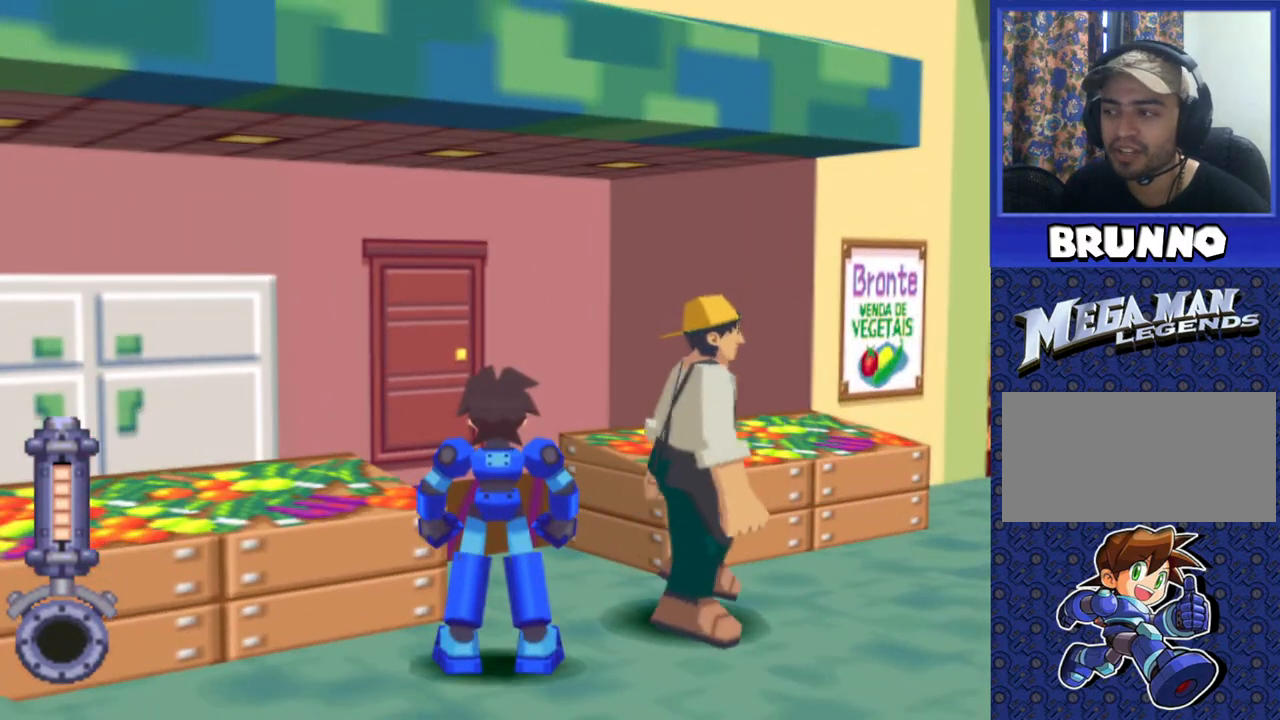
{"buttons": ["DPAD_LEFT"], "events": [[300, "DPAD_LEFT", "down"]]}
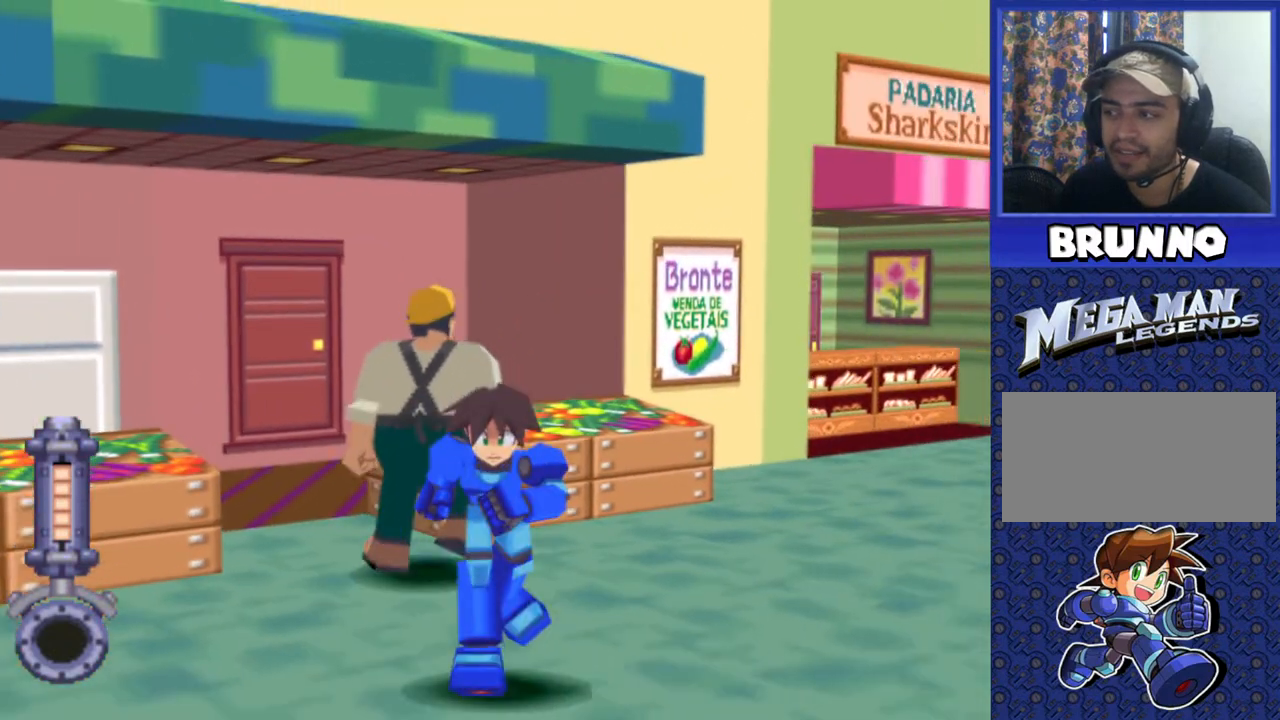
{"buttons": ["DPAD_LEFT"], "events": []}
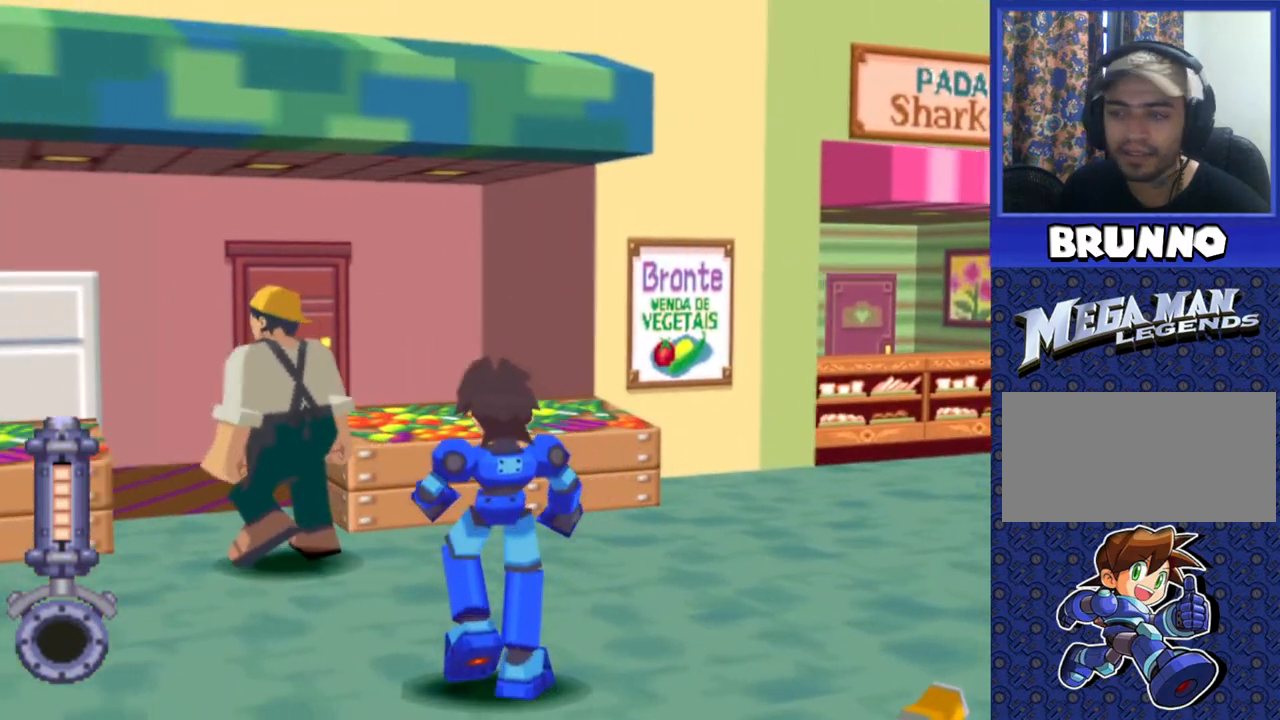
{"buttons": ["DPAD_UP"], "events": [[183, "DPAD_LEFT", "up"], [417, "DPAD_UP", "down"]]}
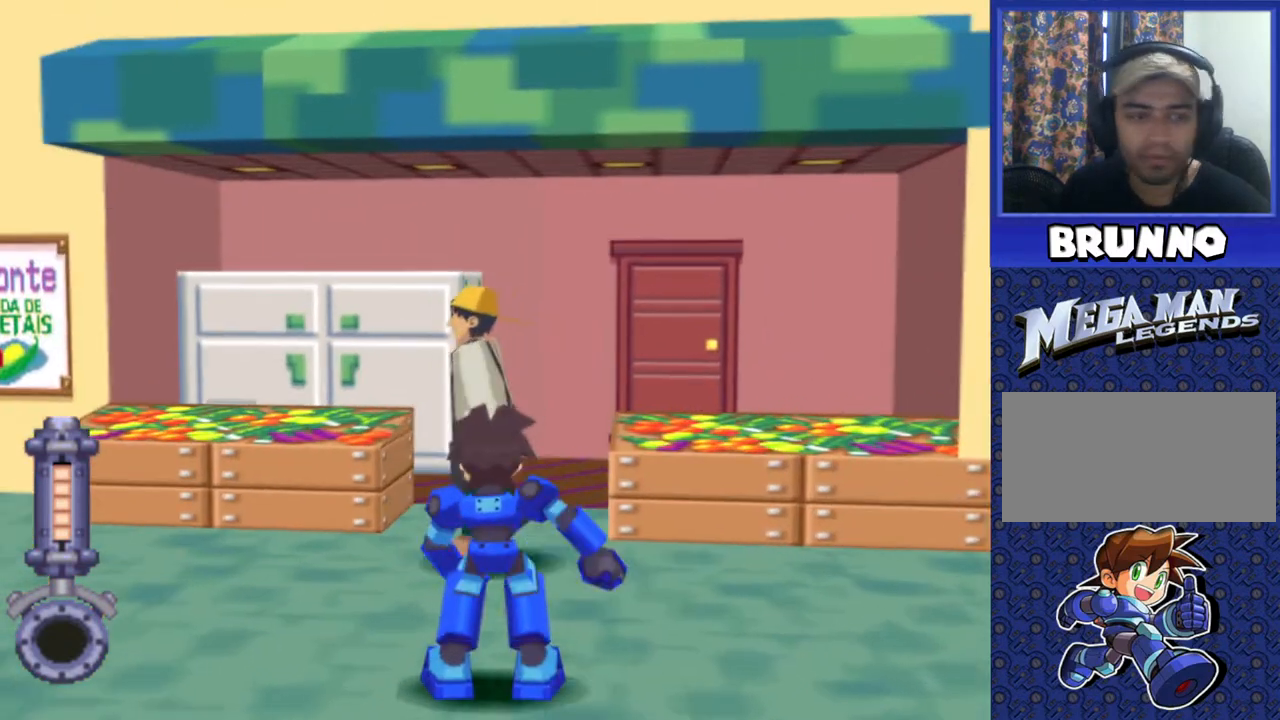
{"buttons": ["DPAD_RIGHT"], "events": [[167, "DPAD_UP", "up"], [450, "DPAD_RIGHT", "down"]]}
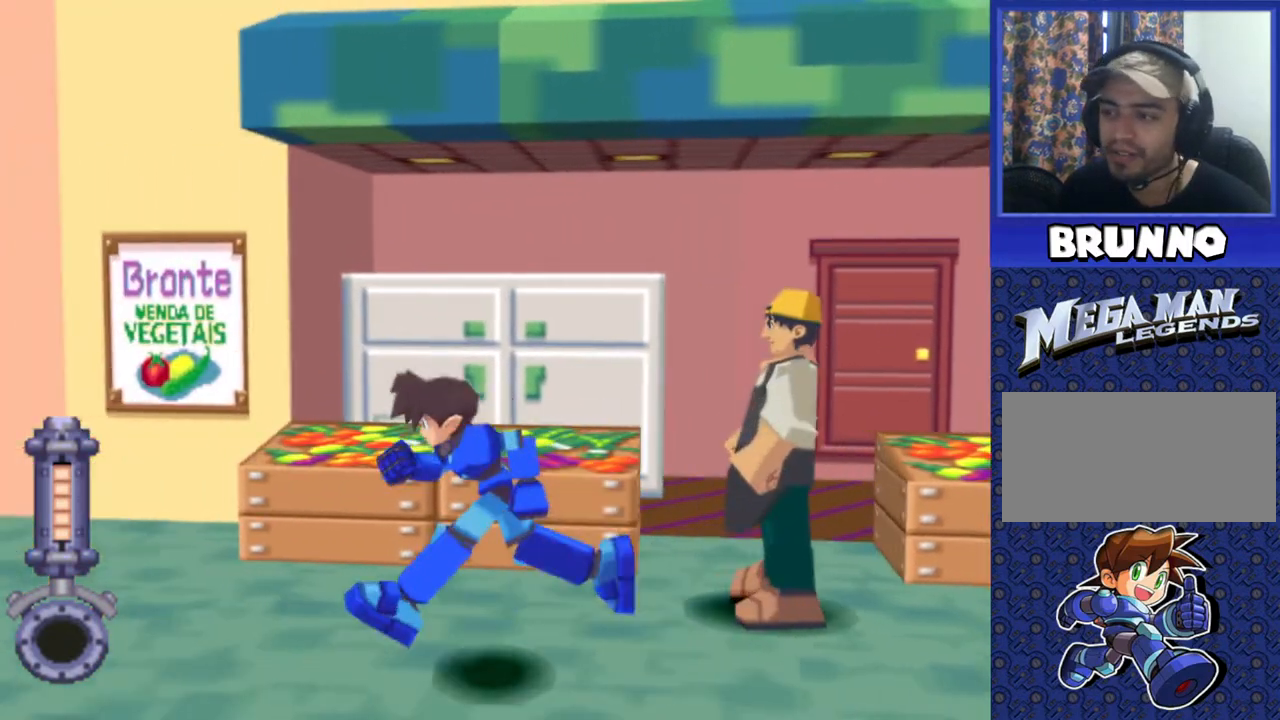
{"buttons": ["DPAD_RIGHT"], "events": []}
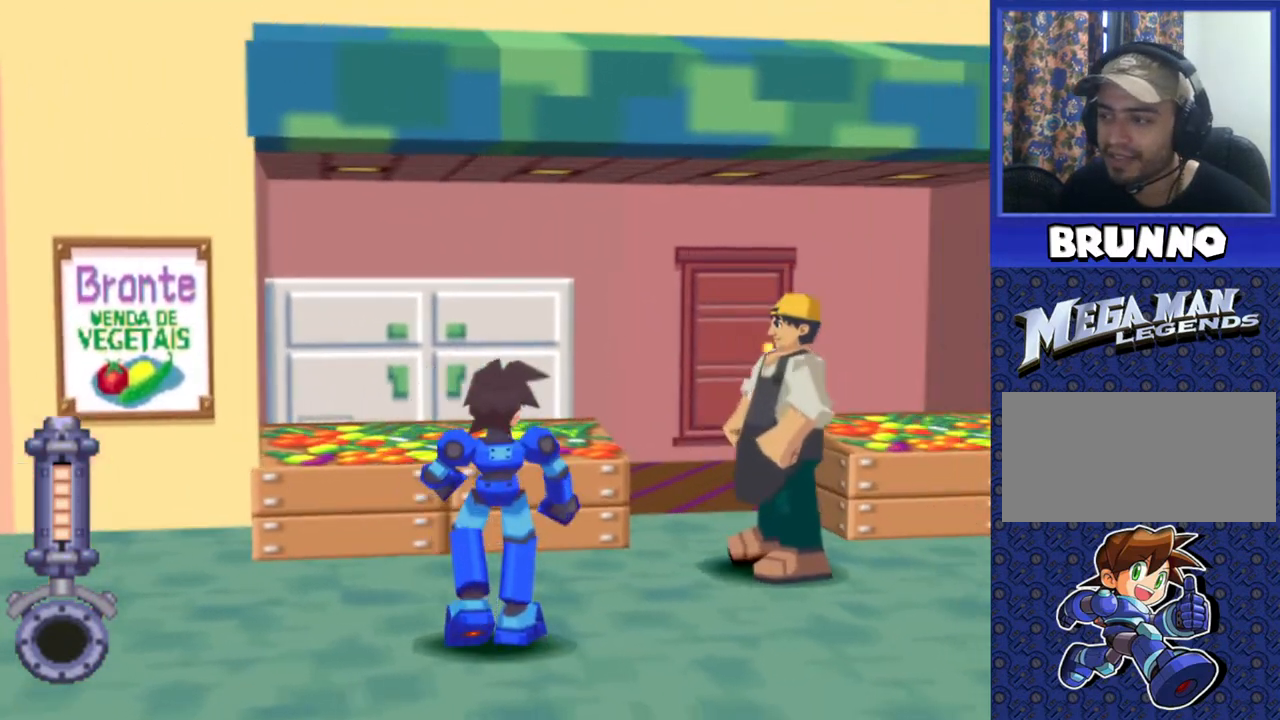
{"buttons": ["DPAD_UP"], "events": [[200, "DPAD_RIGHT", "up"], [350, "DPAD_UP", "down"]]}
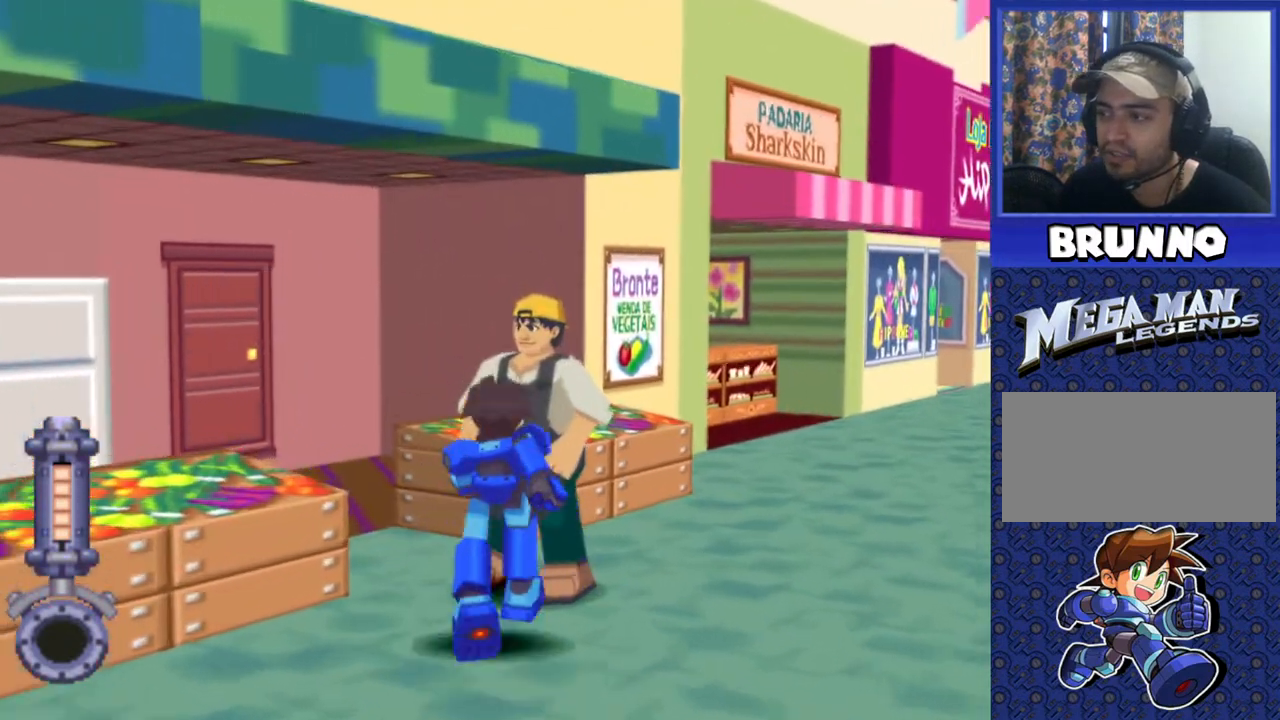
{"buttons": ["R2", "DPAD_RIGHT"], "events": [[50, "DPAD_UP", "up"], [50, "R2", "down"], [500, "DPAD_RIGHT", "down"]]}